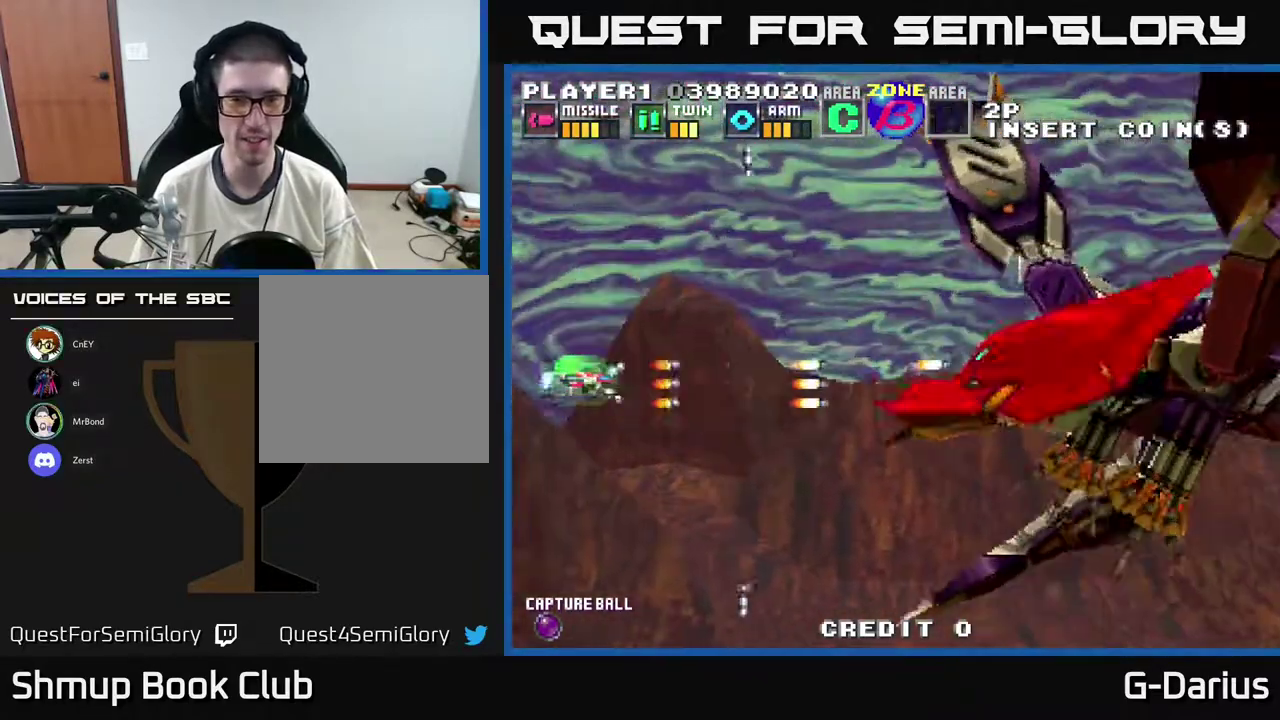
Gameplay with a controller (Xbox layout); each line is a JSON object with the inputs held at the frame after it (dt_ms = milliseconds from this image to that frame). "events" lists button and stick changes between this image and that frame as [ms after this image, input, new state], when the widget could be followed in between. Not read: DPAD_RIGHT L3 R3 left_stick.
{"dt_ms": 600, "buttons": ["A"], "right_stick": "center", "events": [[450, "DPAD_DOWN", "down"], [550, "DPAD_DOWN", "up"]]}
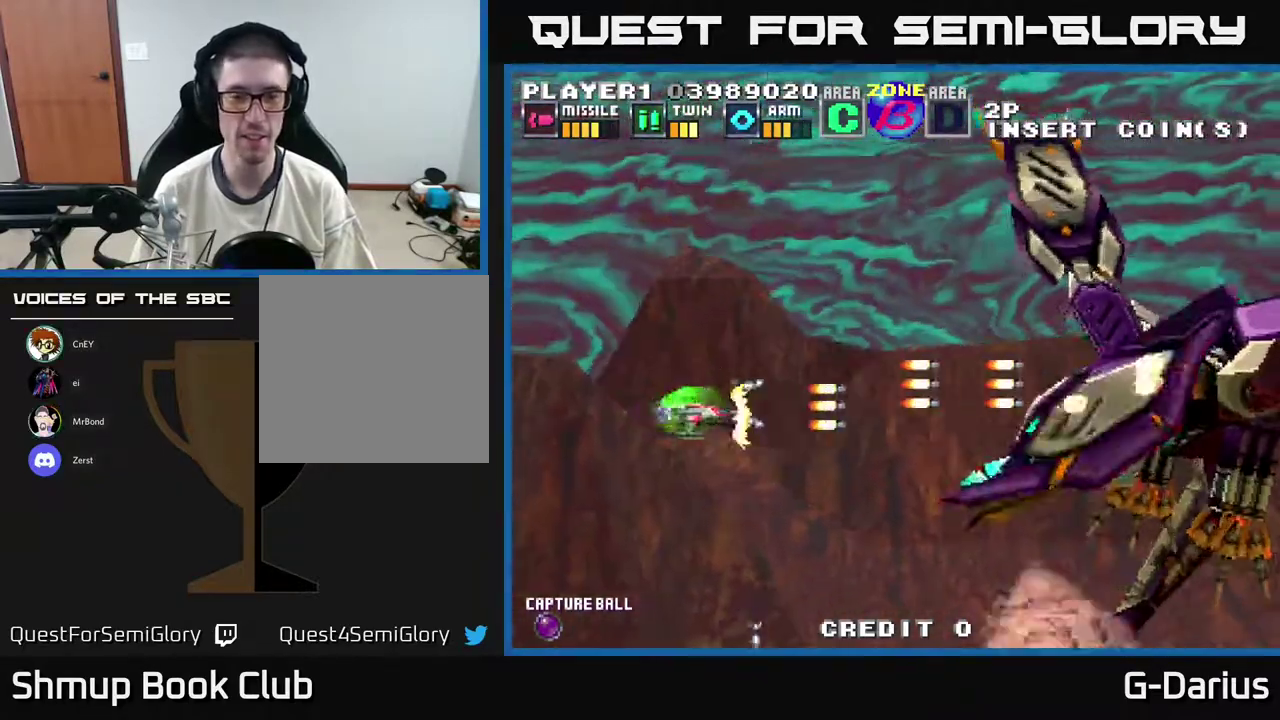
{"dt_ms": 500, "buttons": ["A", "DPAD_DOWN"], "right_stick": "center", "events": [[183, "DPAD_UP", "down"], [417, "DPAD_UP", "up"], [467, "DPAD_DOWN", "down"]]}
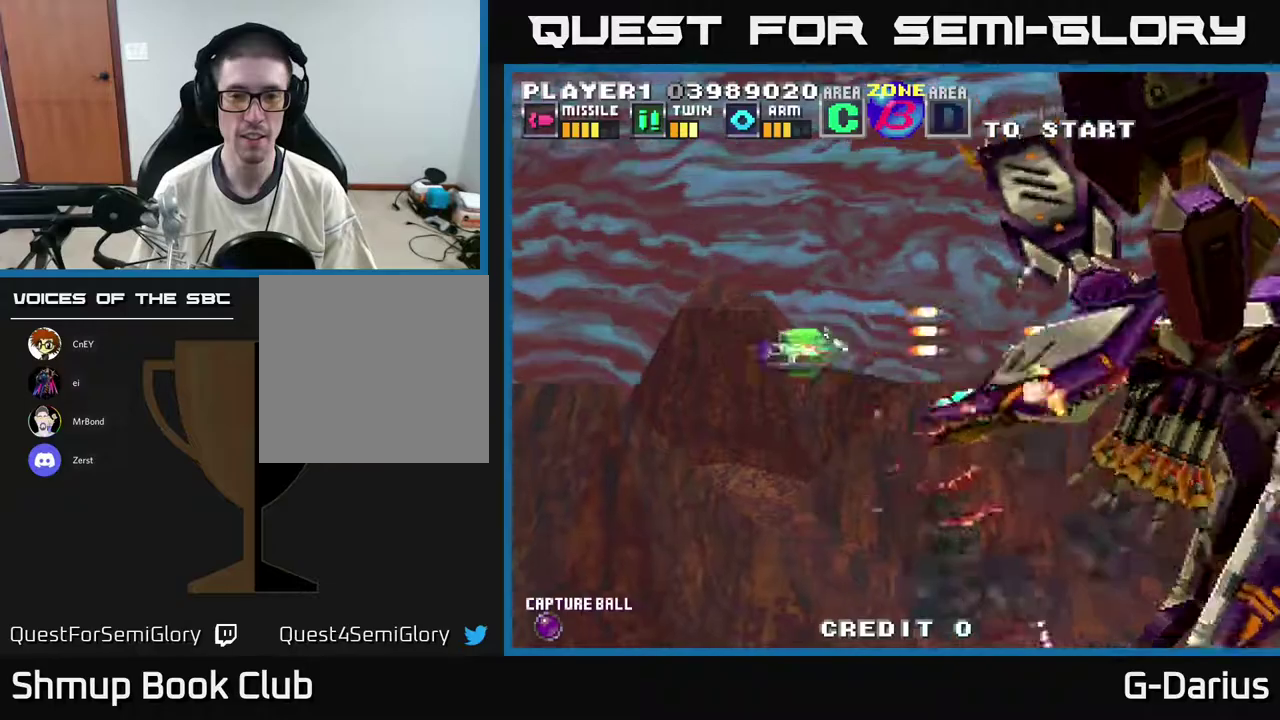
{"dt_ms": 400, "buttons": ["A", "DPAD_UP"], "right_stick": "center", "events": [[133, "DPAD_DOWN", "up"], [167, "DPAD_LEFT", "down"], [283, "DPAD_UP", "down"], [350, "DPAD_LEFT", "up"]]}
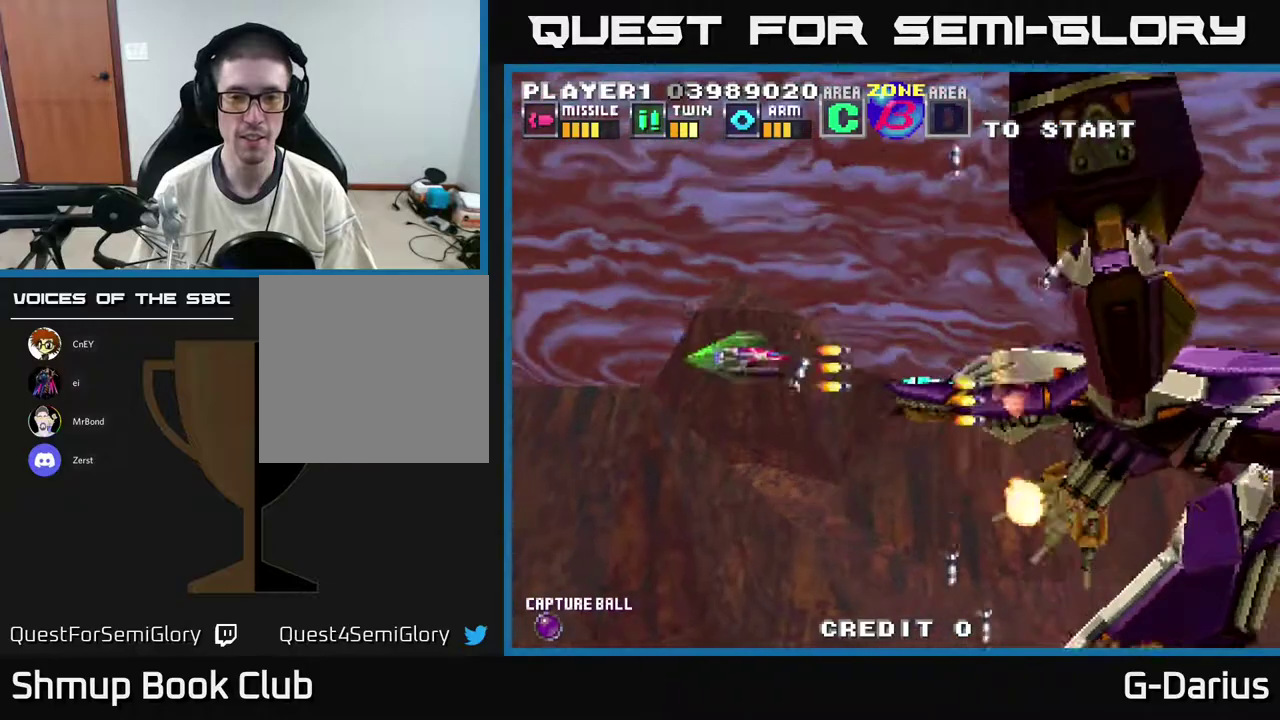
{"dt_ms": 400, "buttons": ["A"], "right_stick": "center", "events": [[83, "DPAD_UP", "up"], [183, "DPAD_DOWN", "down"], [333, "DPAD_DOWN", "up"]]}
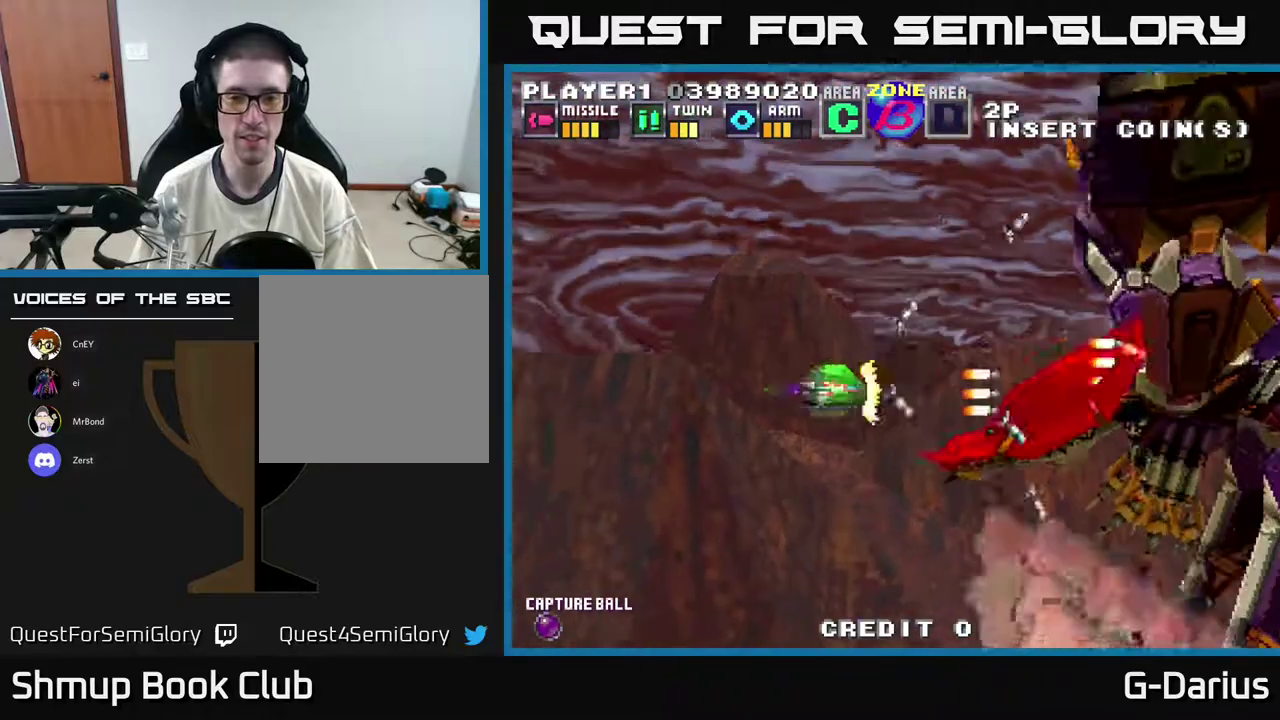
{"dt_ms": 600, "buttons": ["A"], "right_stick": "center", "events": []}
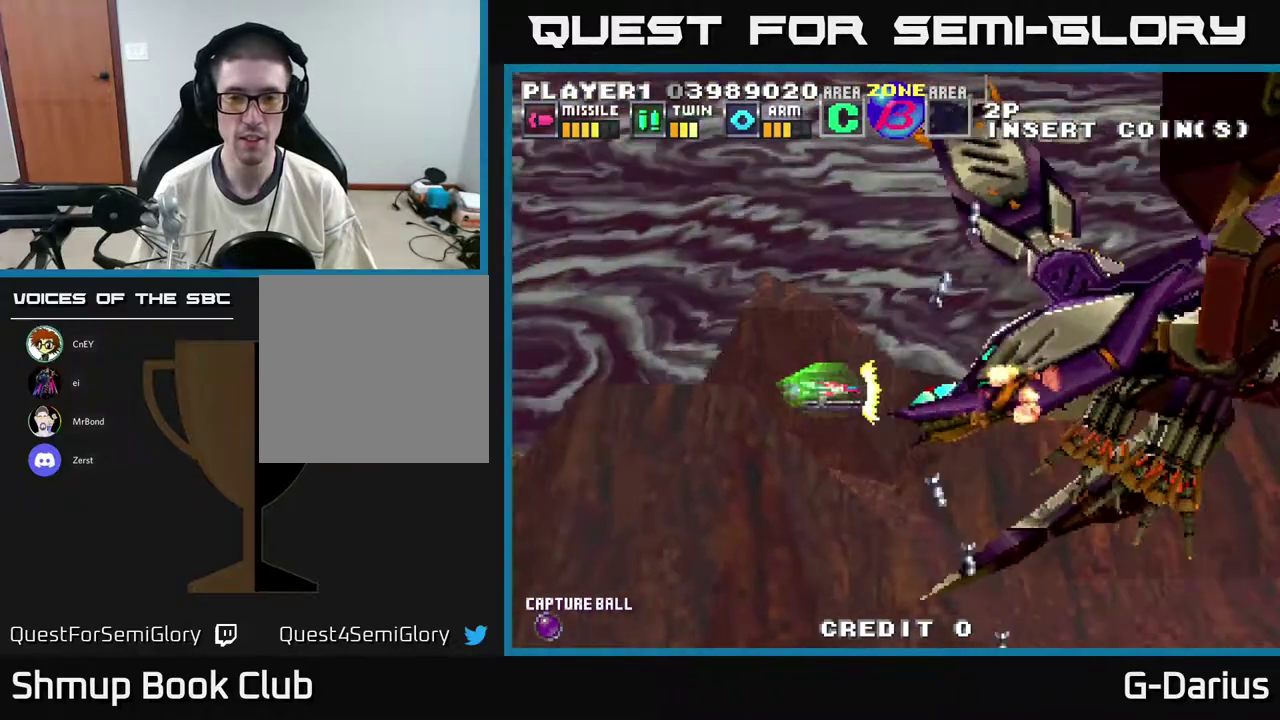
{"dt_ms": 700, "buttons": ["A", "DPAD_DOWN"], "right_stick": "center", "events": [[83, "DPAD_UP", "down"], [233, "DPAD_UP", "up"], [667, "DPAD_DOWN", "down"]]}
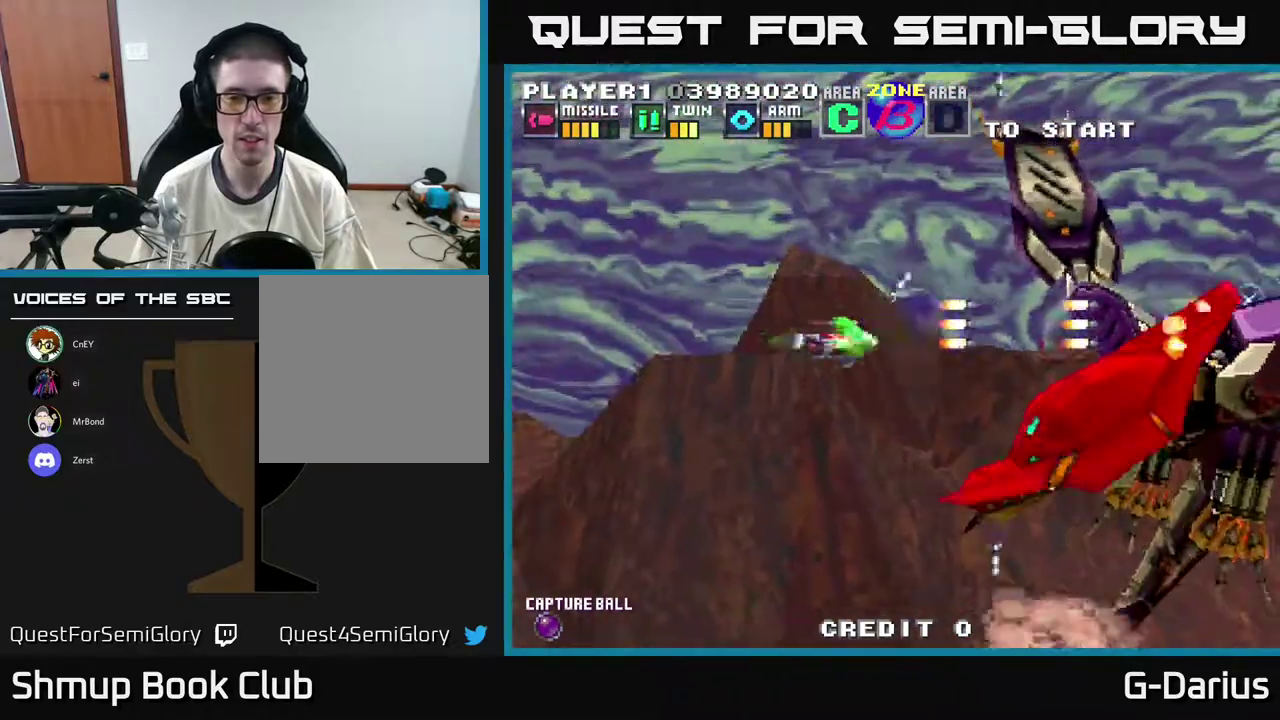
{"dt_ms": 400, "buttons": ["A", "DPAD_UP"], "right_stick": "center", "events": [[33, "DPAD_DOWN", "up"], [133, "DPAD_DOWN", "down"], [217, "DPAD_DOWN", "up"], [333, "DPAD_UP", "down"]]}
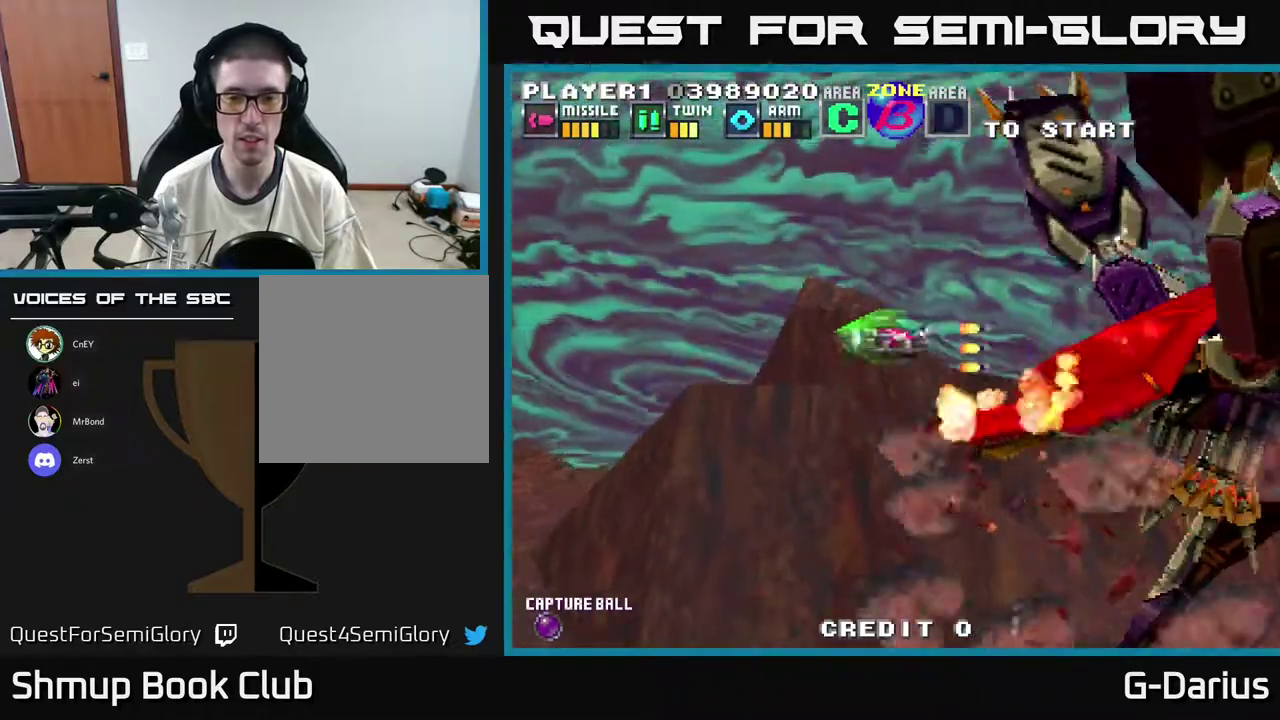
{"dt_ms": 400, "buttons": ["A"], "right_stick": "center", "events": [[50, "DPAD_UP", "up"]]}
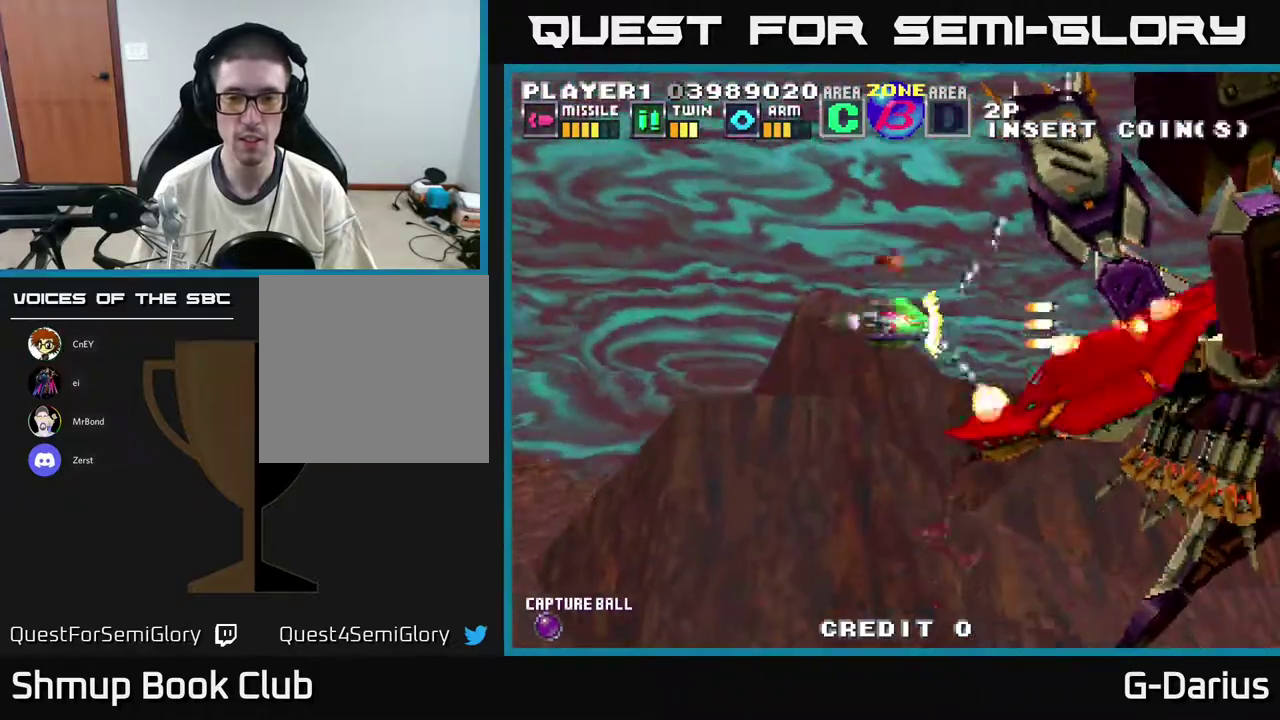
{"dt_ms": 500, "buttons": ["A"], "right_stick": "center", "events": []}
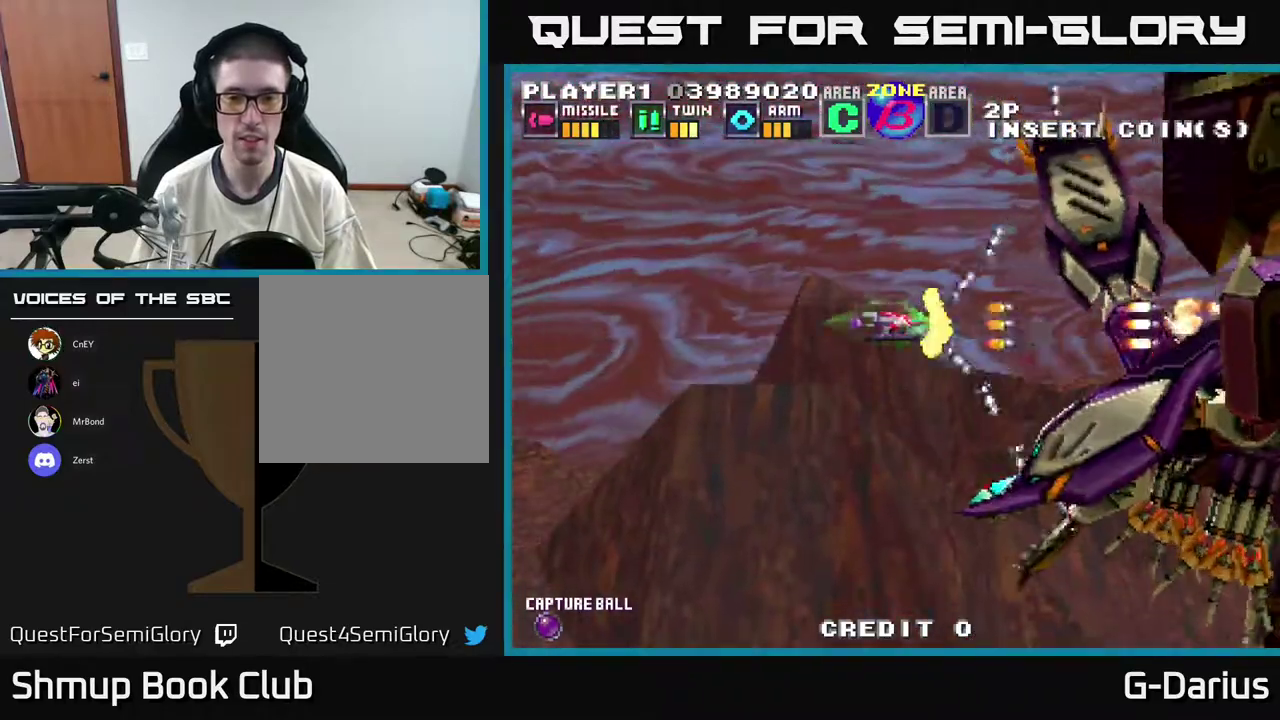
{"dt_ms": 400, "buttons": ["A"], "right_stick": "center", "events": [[17, "DPAD_DOWN", "down"], [250, "DPAD_DOWN", "up"], [250, "DPAD_LEFT", "down"], [400, "DPAD_LEFT", "up"]]}
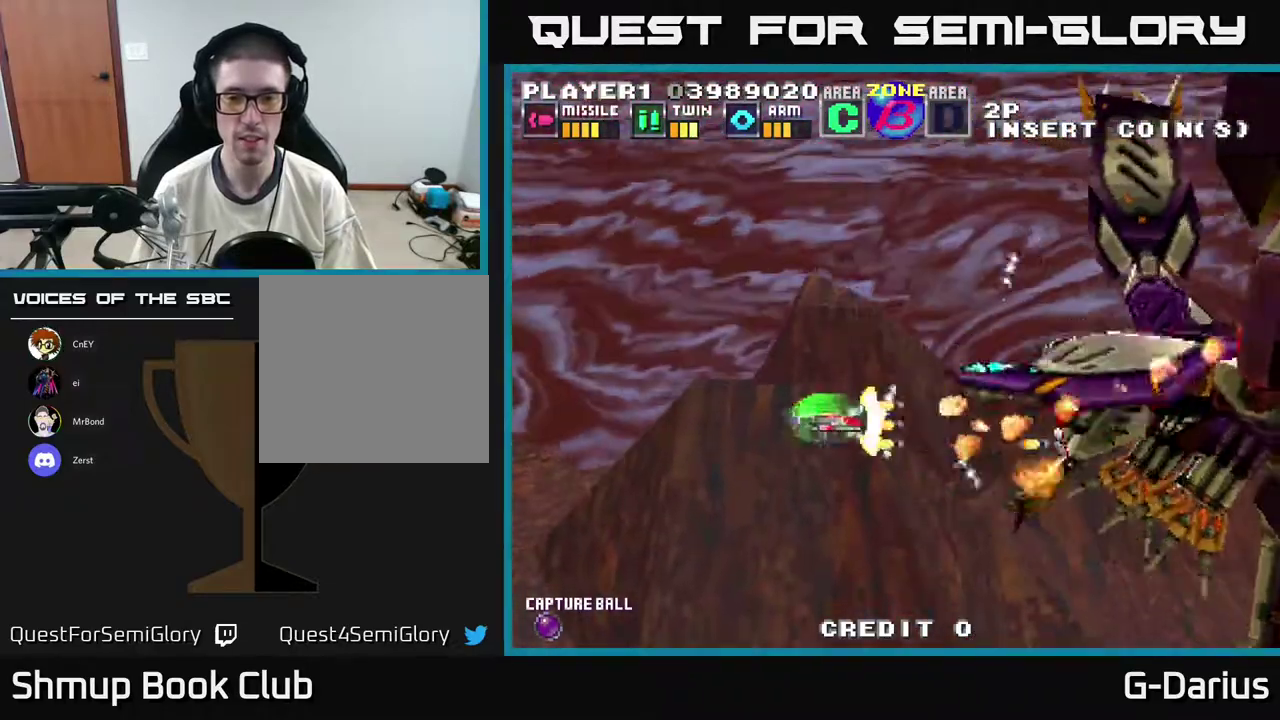
{"dt_ms": 600, "buttons": ["A", "DPAD_DOWN", "DPAD_LEFT"], "right_stick": "center", "events": [[67, "DPAD_UP", "down"], [383, "DPAD_UP", "up"], [417, "DPAD_DOWN", "down"], [533, "DPAD_LEFT", "down"]]}
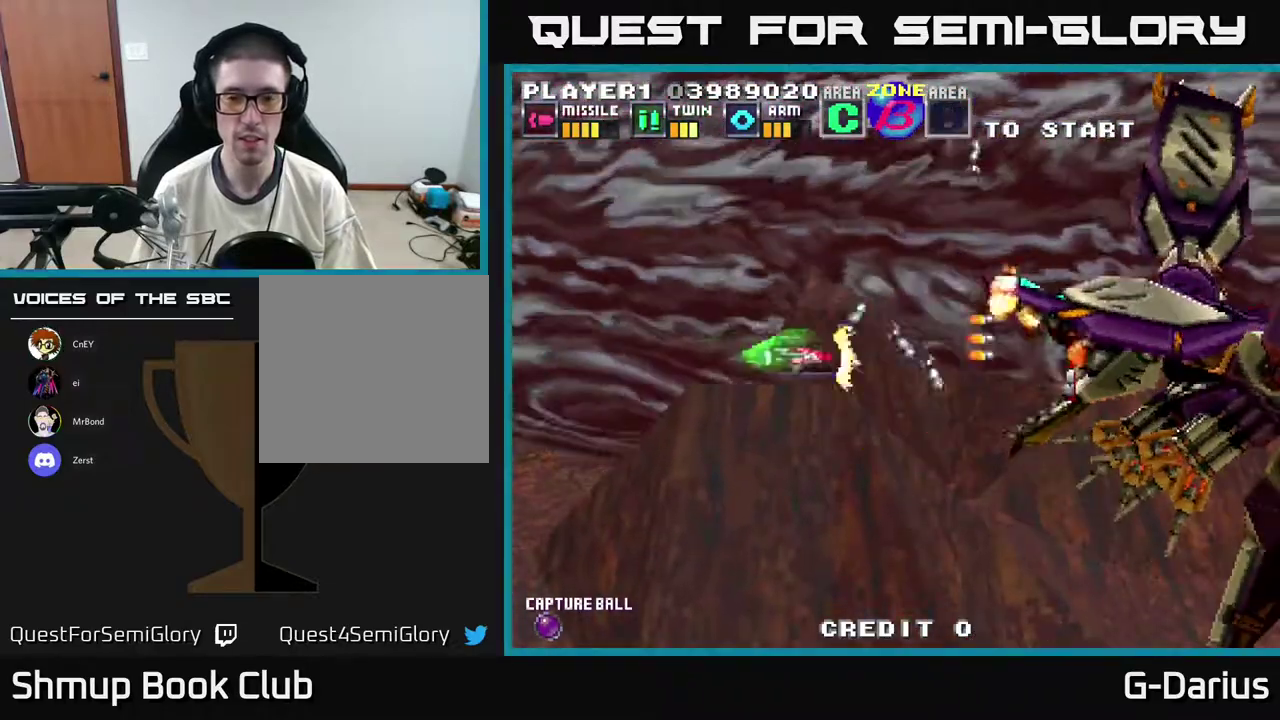
{"dt_ms": 400, "buttons": ["A", "DPAD_DOWN"], "right_stick": "center", "events": [[33, "DPAD_DOWN", "up"], [100, "DPAD_UP", "down"], [133, "DPAD_LEFT", "up"], [250, "DPAD_UP", "up"], [333, "DPAD_DOWN", "down"]]}
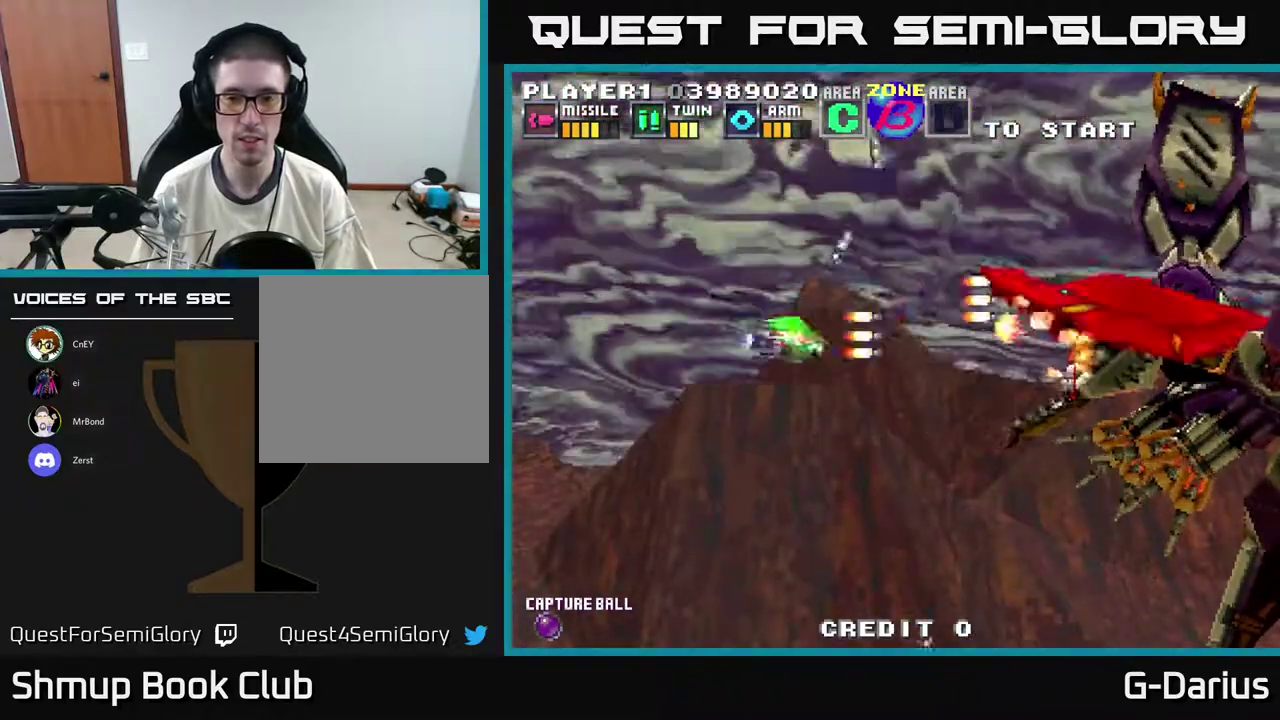
{"dt_ms": 700, "buttons": ["A", "DPAD_DOWN"], "right_stick": "center", "events": [[117, "DPAD_DOWN", "up"], [133, "DPAD_LEFT", "down"], [167, "DPAD_UP", "down"], [483, "DPAD_UP", "up"], [583, "DPAD_DOWN", "down"], [650, "DPAD_LEFT", "up"]]}
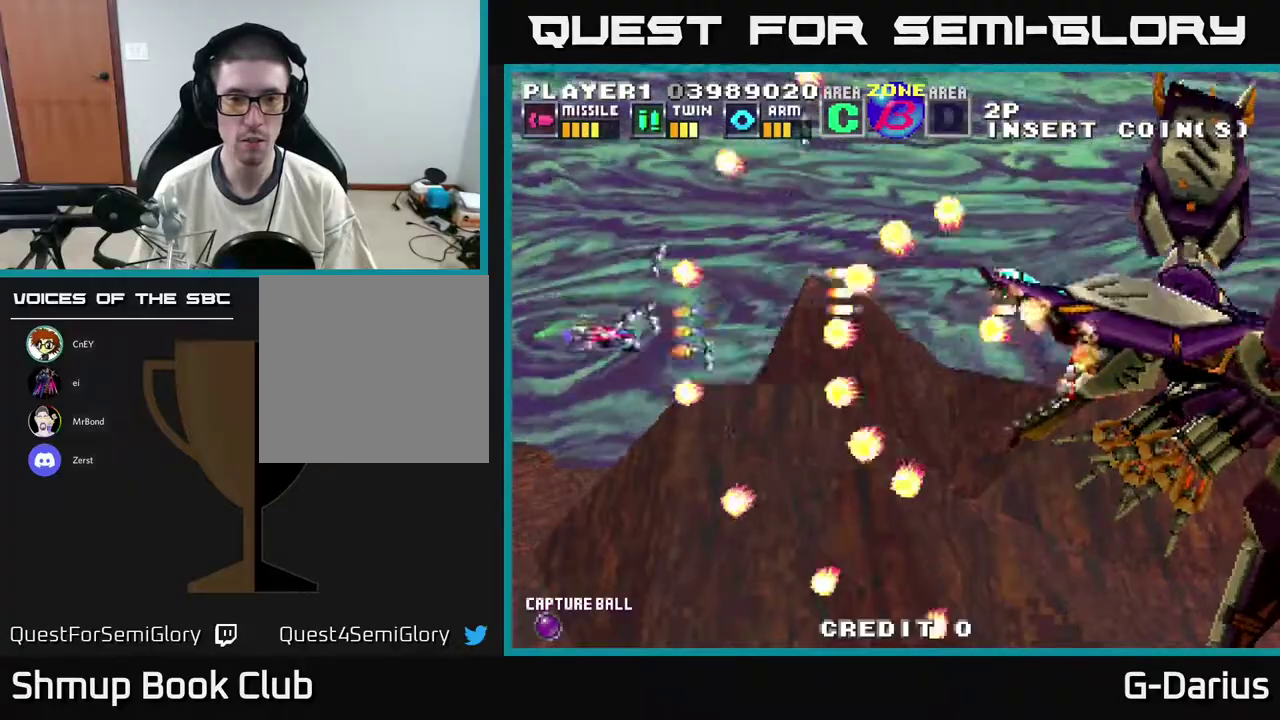
{"dt_ms": 400, "buttons": ["A", "DPAD_DOWN"], "right_stick": "center", "events": [[17, "DPAD_DOWN", "up"], [333, "DPAD_DOWN", "down"]]}
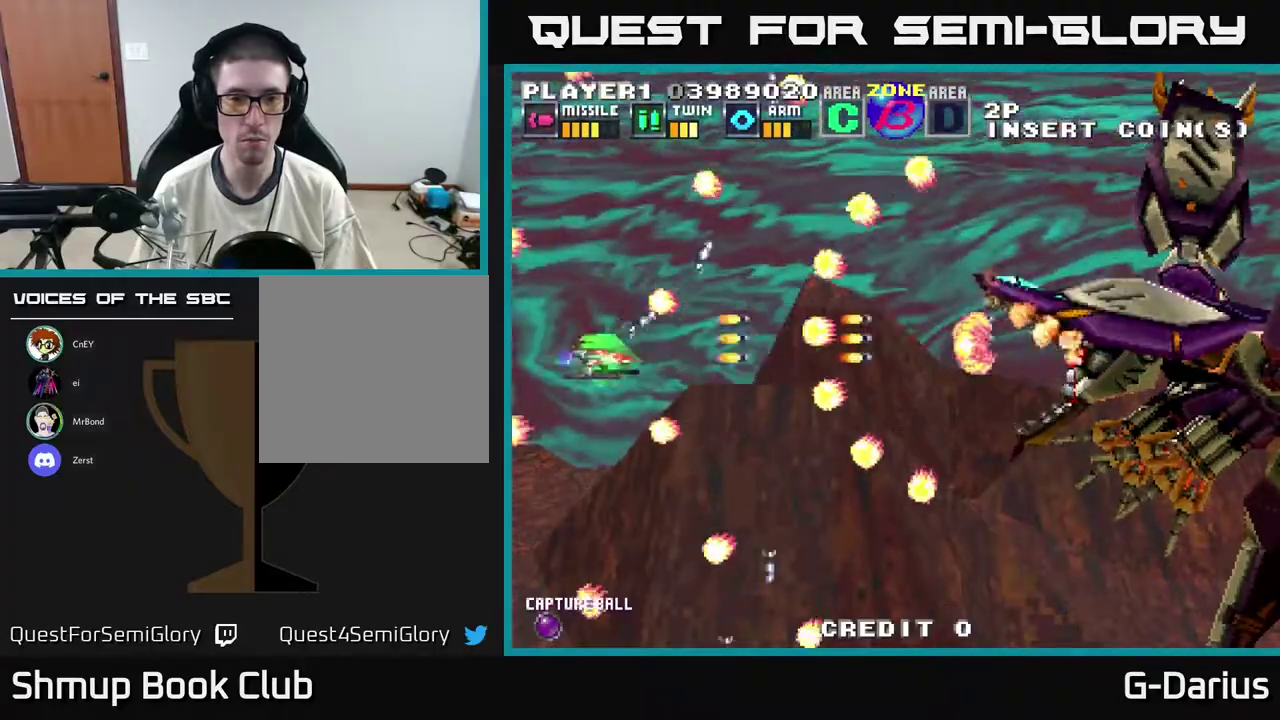
{"dt_ms": 500, "buttons": ["A"], "right_stick": "center", "events": [[50, "DPAD_DOWN", "up"], [417, "DPAD_DOWN", "down"], [483, "DPAD_DOWN", "up"]]}
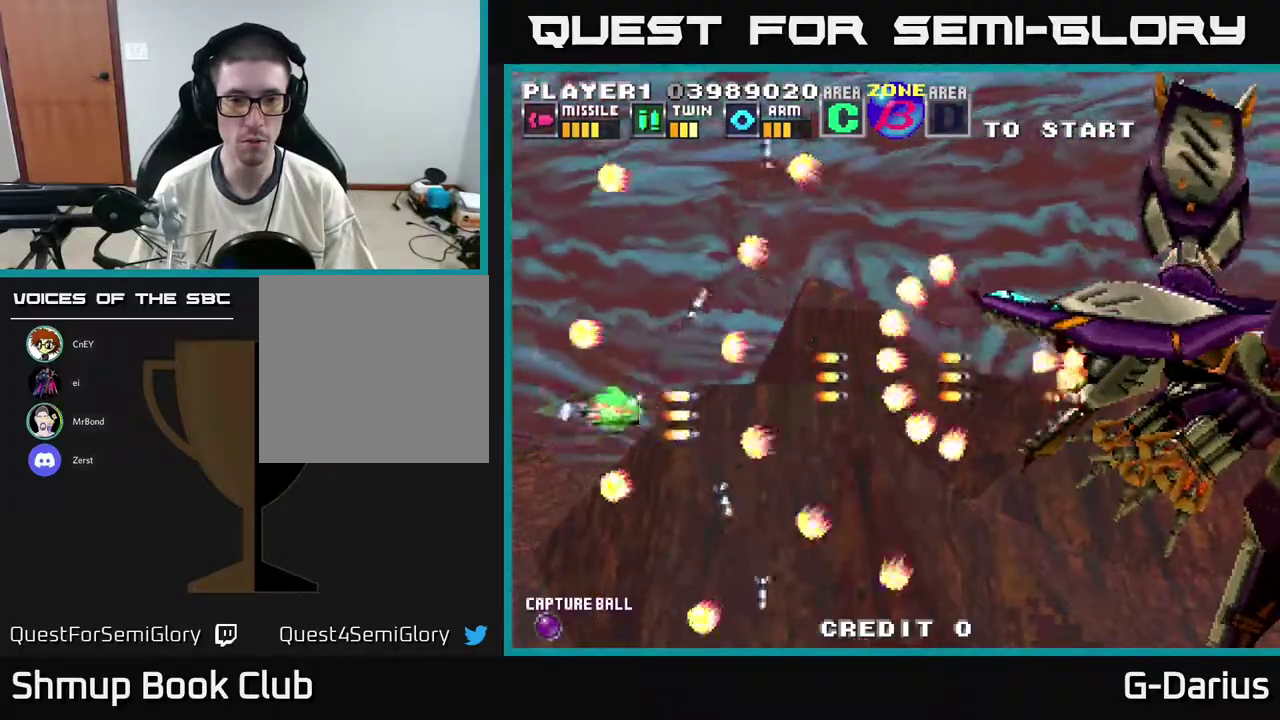
{"dt_ms": 500, "buttons": ["A"], "right_stick": "center", "events": []}
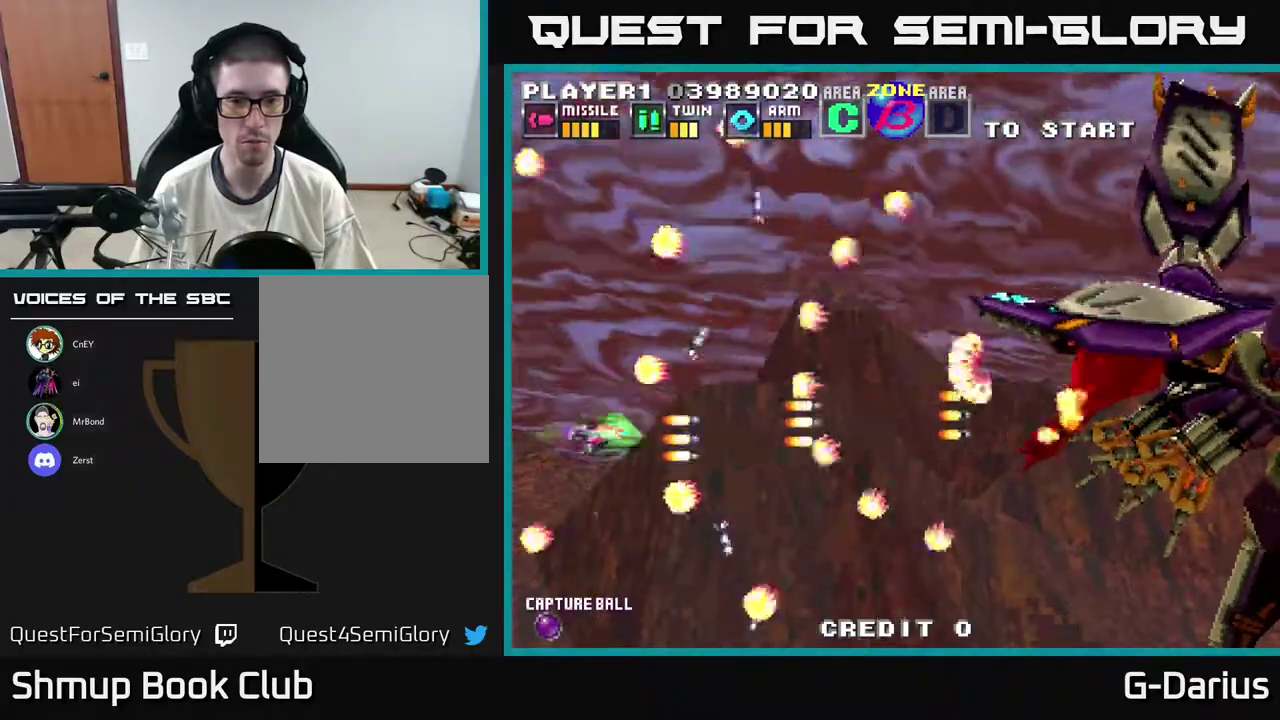
{"dt_ms": 300, "buttons": ["A", "DPAD_DOWN"], "right_stick": "center", "events": [[300, "DPAD_DOWN", "down"]]}
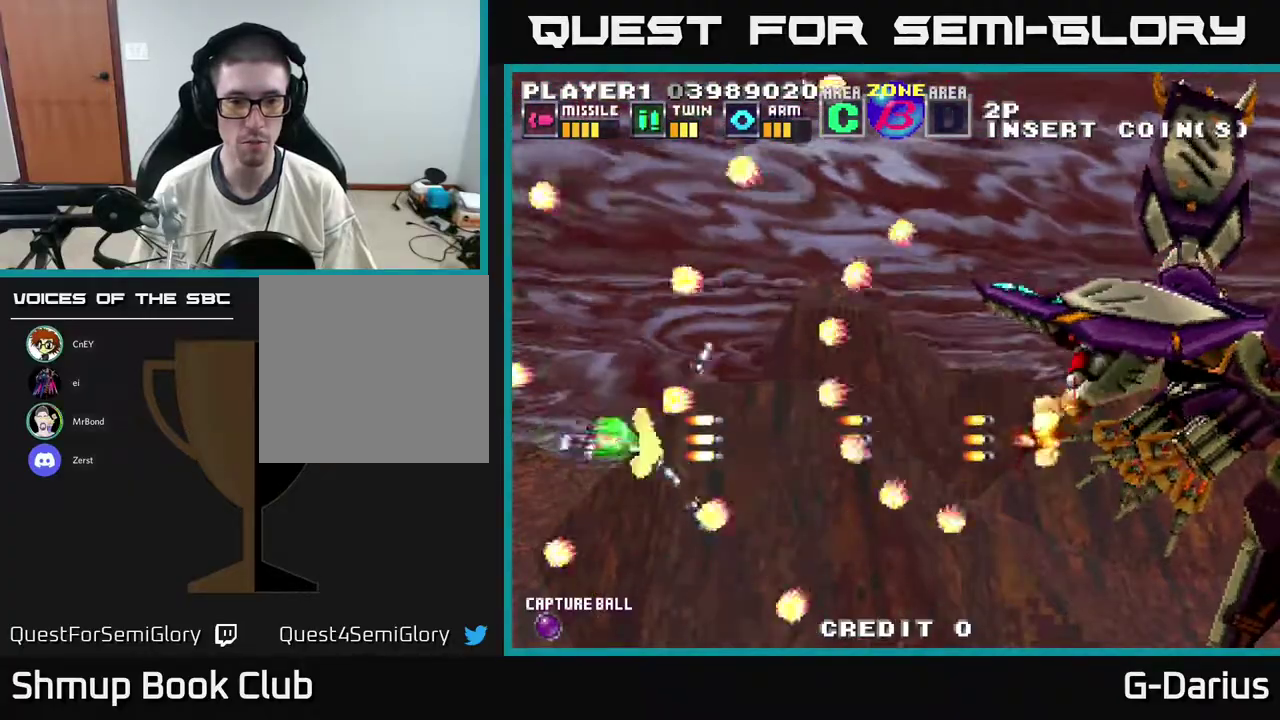
{"dt_ms": 700, "buttons": ["A", "DPAD_UP"], "right_stick": "center", "events": [[67, "DPAD_DOWN", "up"], [600, "DPAD_UP", "down"]]}
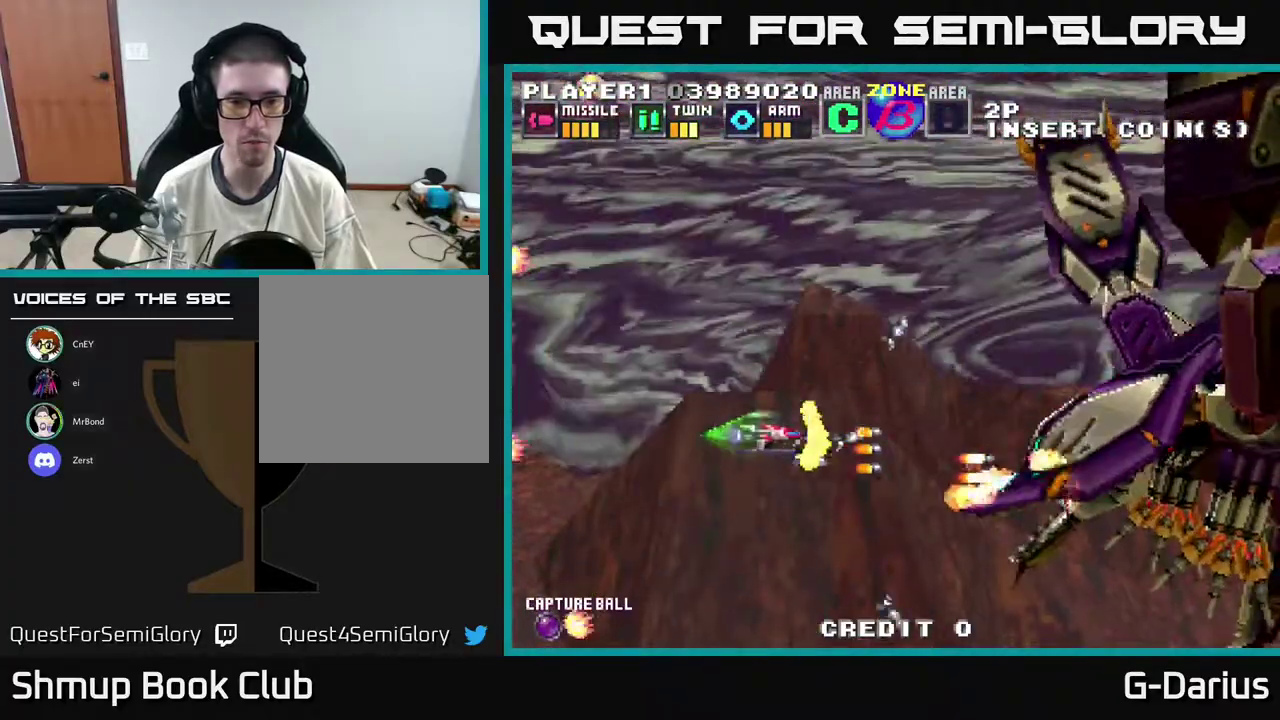
{"dt_ms": 500, "buttons": ["A"], "right_stick": "center", "events": [[450, "DPAD_UP", "up"]]}
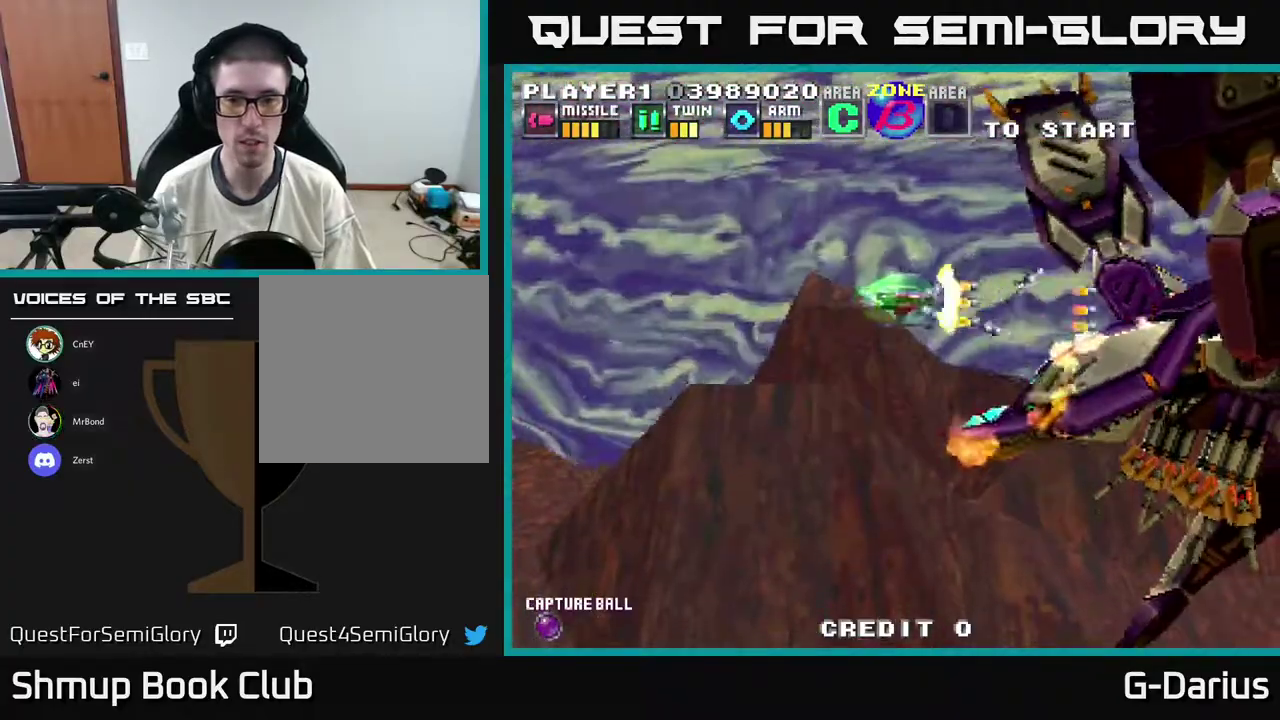
{"dt_ms": 500, "buttons": ["A"], "right_stick": "center", "events": []}
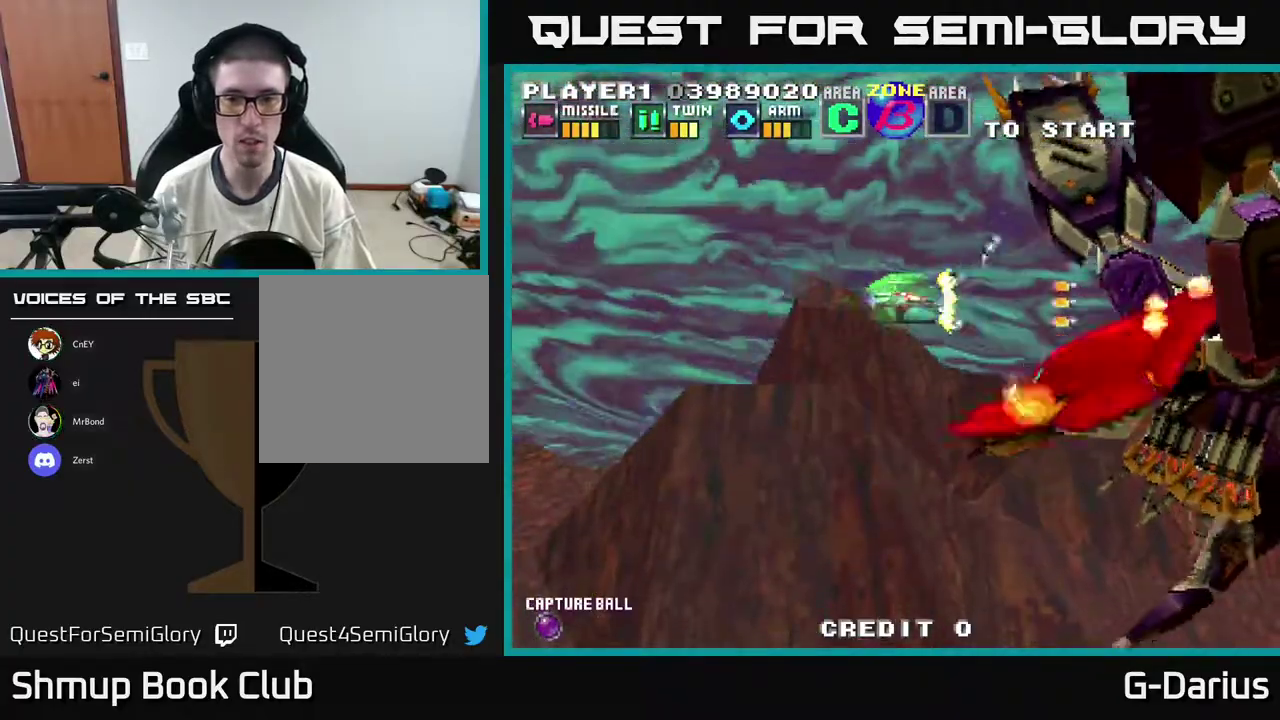
{"dt_ms": 500, "buttons": ["A"], "right_stick": "center", "events": []}
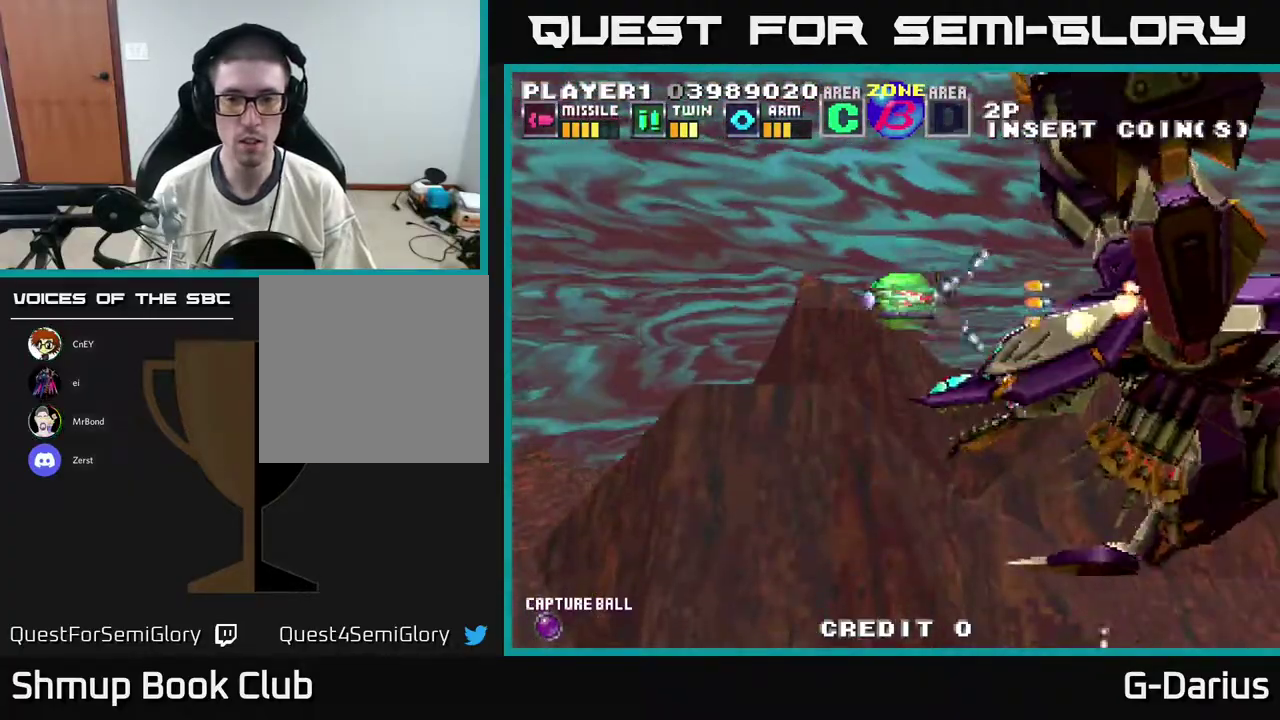
{"dt_ms": 500, "buttons": ["A", "DPAD_LEFT"], "right_stick": "center", "events": [[217, "DPAD_LEFT", "down"]]}
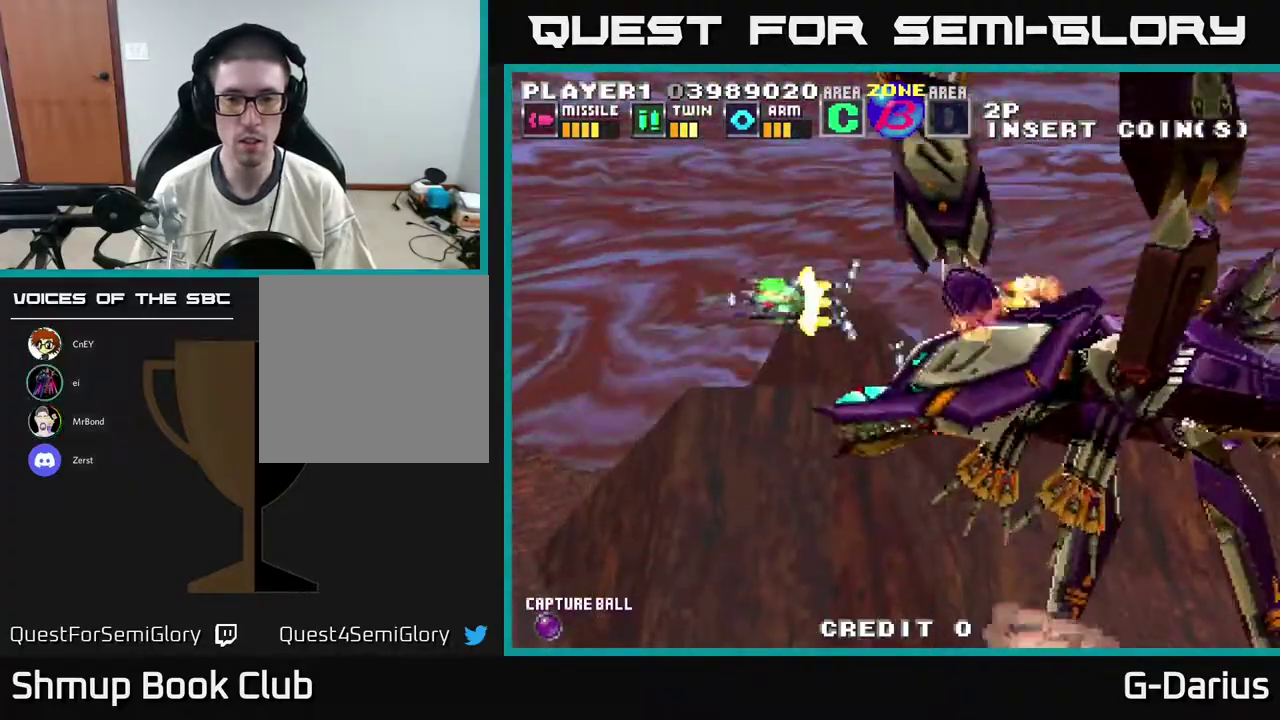
{"dt_ms": 500, "buttons": ["A"], "right_stick": "center", "events": [[50, "DPAD_LEFT", "up"]]}
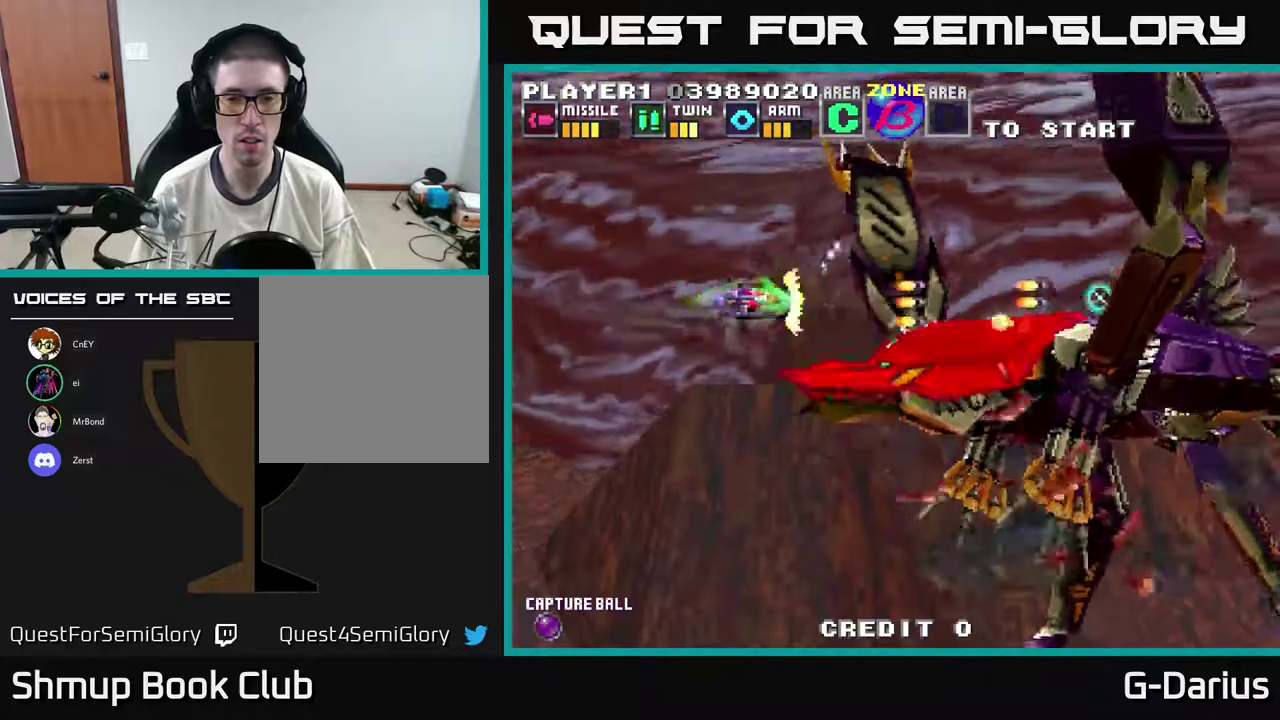
{"dt_ms": 500, "buttons": ["A", "DPAD_DOWN"], "right_stick": "center", "events": [[17, "DPAD_LEFT", "down"], [100, "DPAD_LEFT", "up"], [483, "DPAD_DOWN", "down"]]}
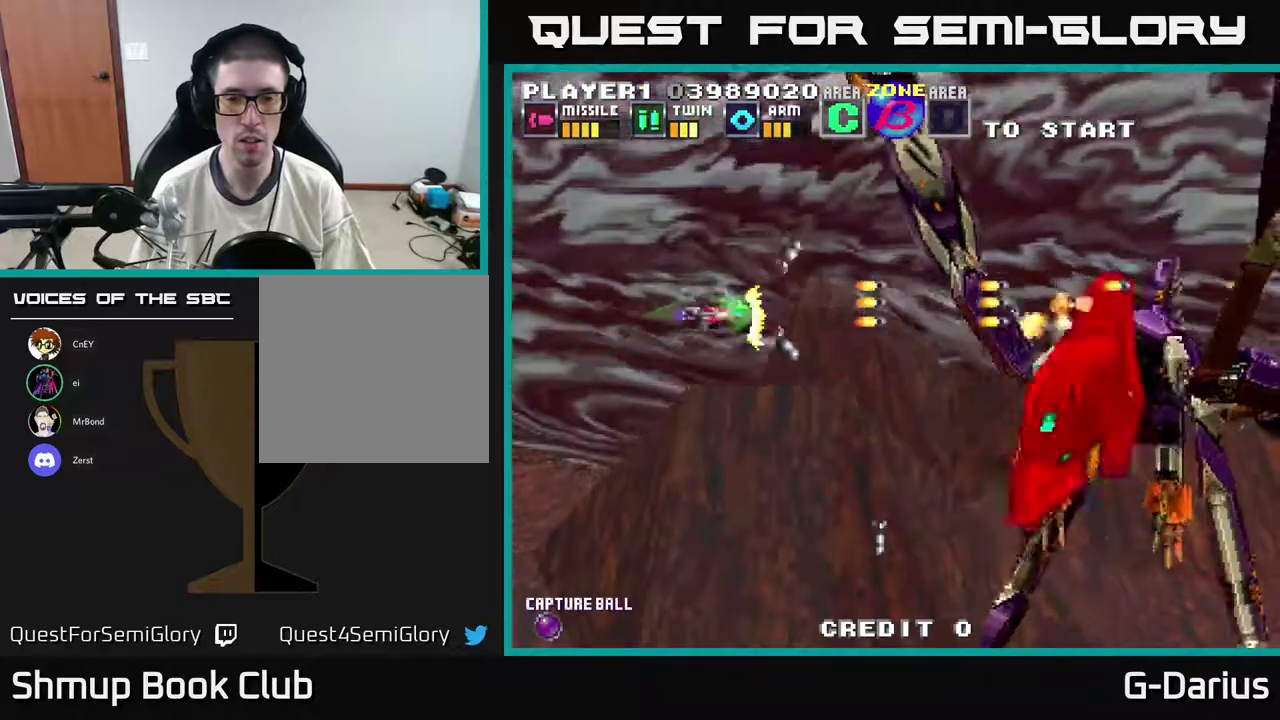
{"dt_ms": 500, "buttons": ["A"], "right_stick": "center", "events": [[100, "DPAD_DOWN", "up"]]}
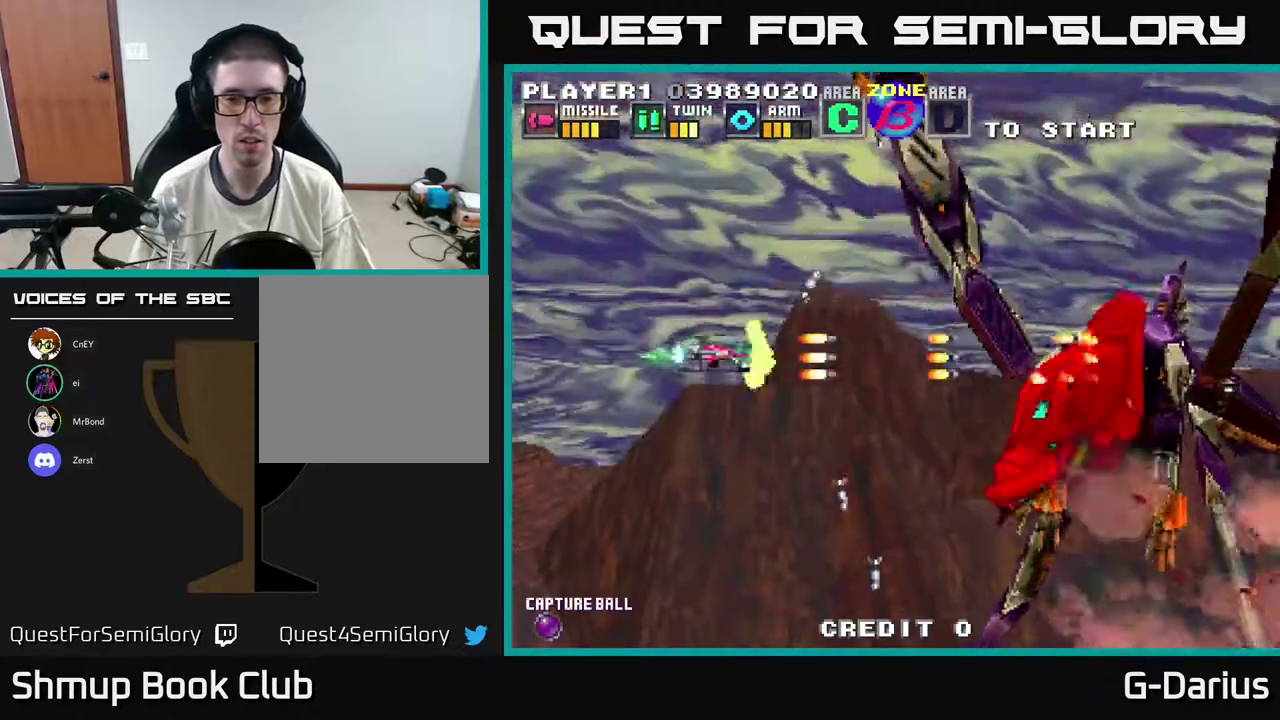
{"dt_ms": 500, "buttons": ["A"], "right_stick": "center", "events": []}
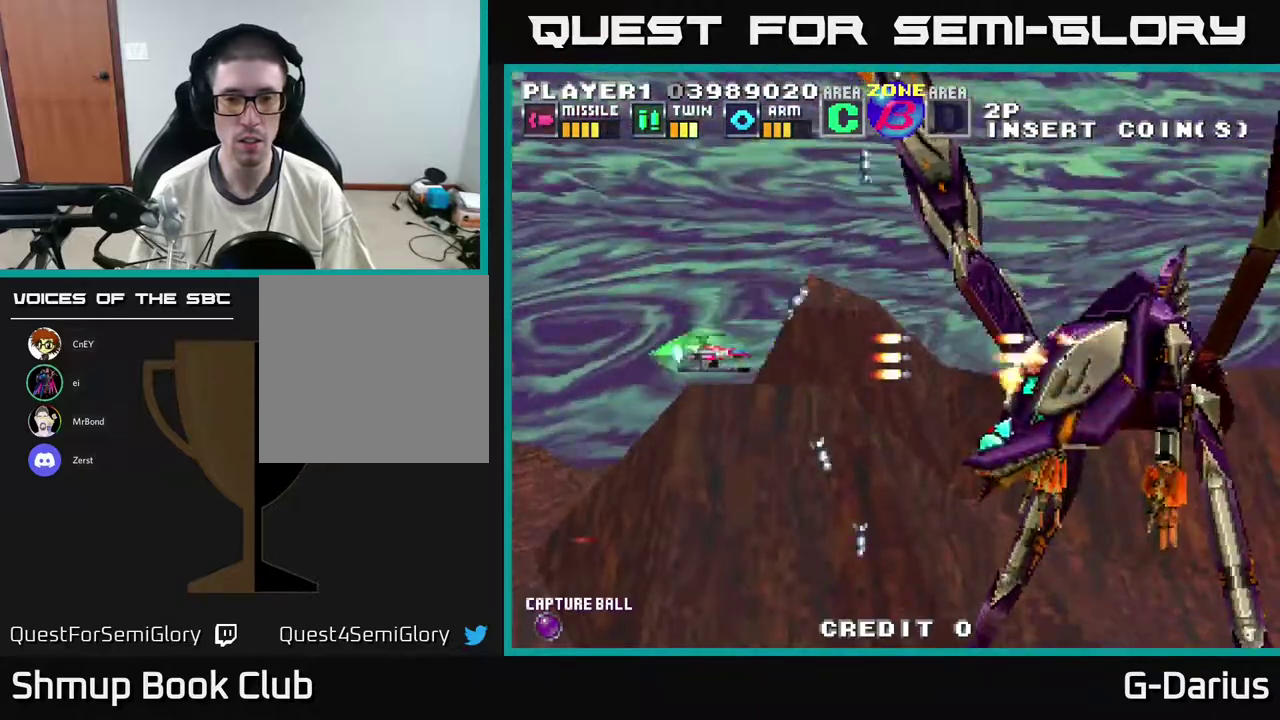
{"dt_ms": 500, "buttons": ["A"], "right_stick": "center", "events": []}
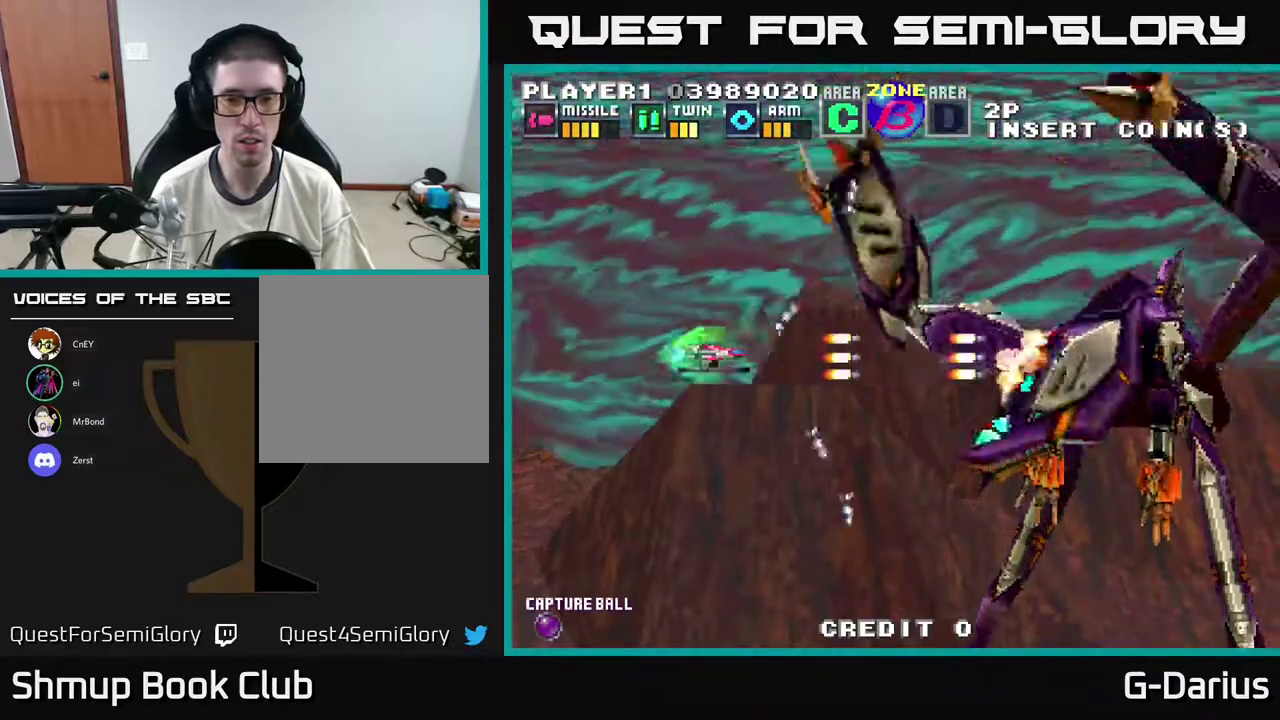
{"dt_ms": 600, "buttons": ["A", "DPAD_UP", "DPAD_LEFT"], "right_stick": "center", "events": [[183, "DPAD_LEFT", "down"], [433, "DPAD_LEFT", "up"], [533, "DPAD_UP", "down"], [550, "DPAD_LEFT", "down"]]}
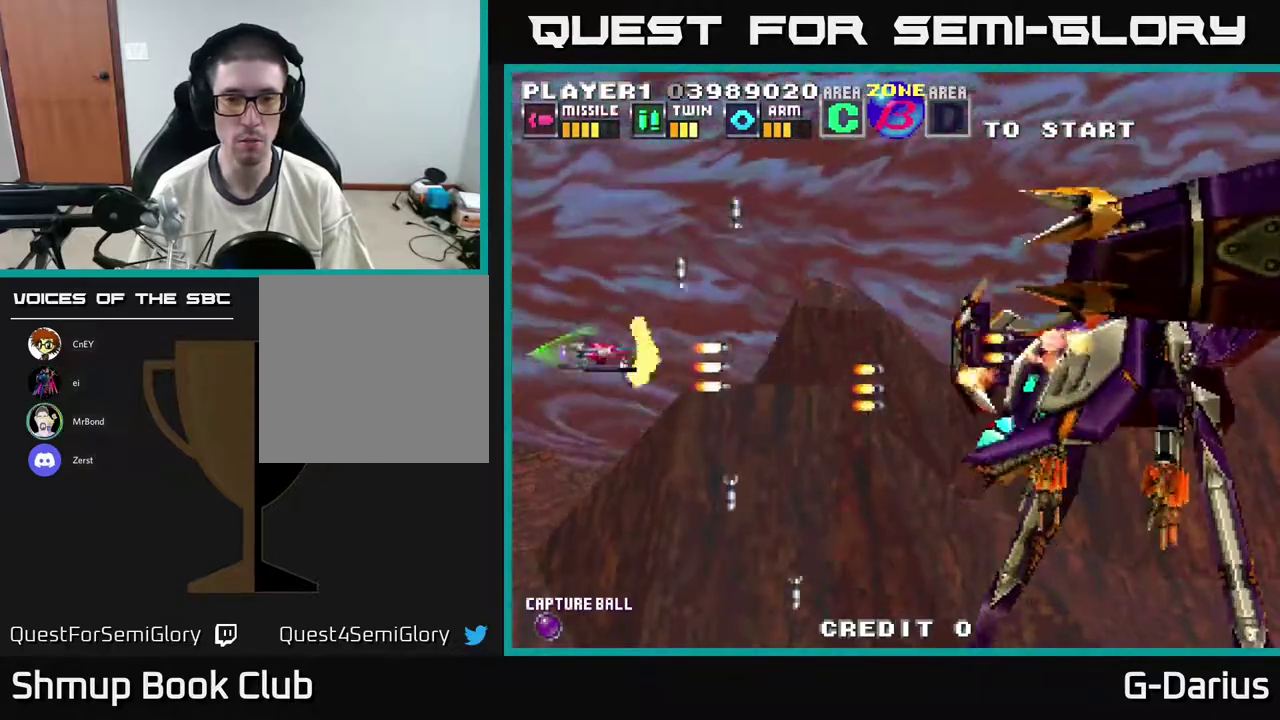
{"dt_ms": 400, "buttons": ["A"], "right_stick": "center", "events": [[17, "DPAD_UP", "up"], [50, "DPAD_LEFT", "up"]]}
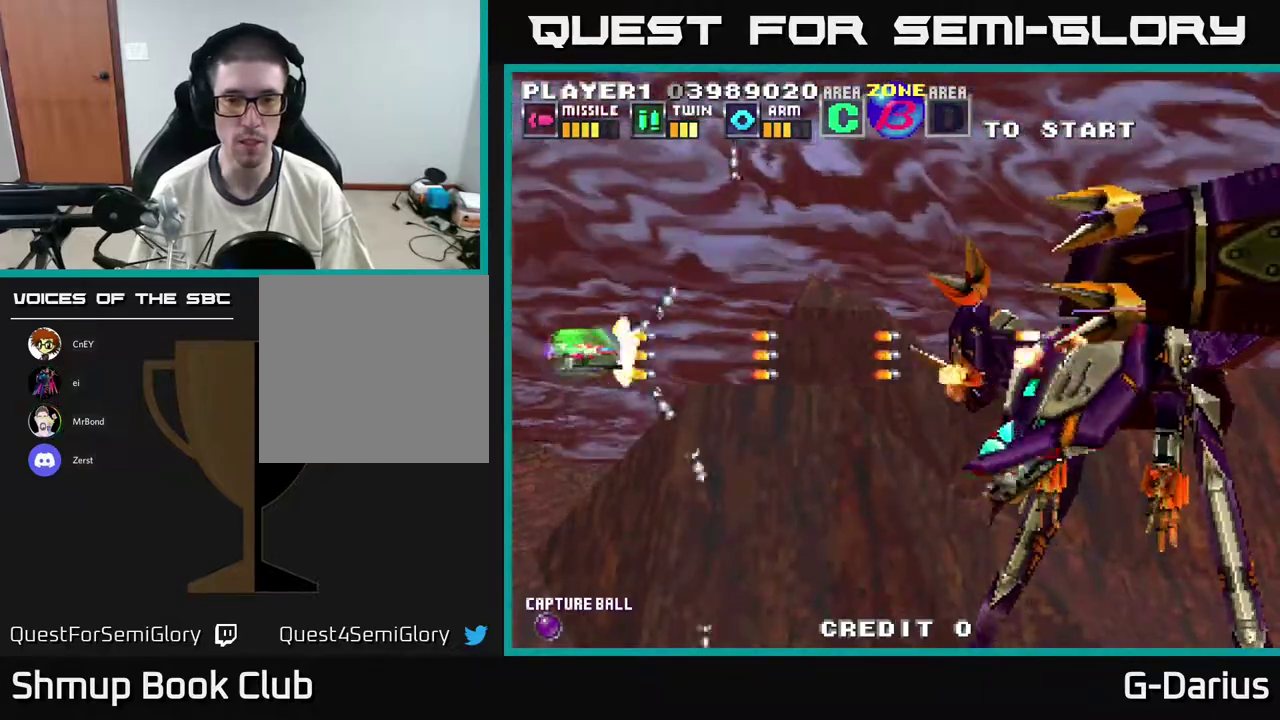
{"dt_ms": 500, "buttons": ["A"], "right_stick": "center", "events": []}